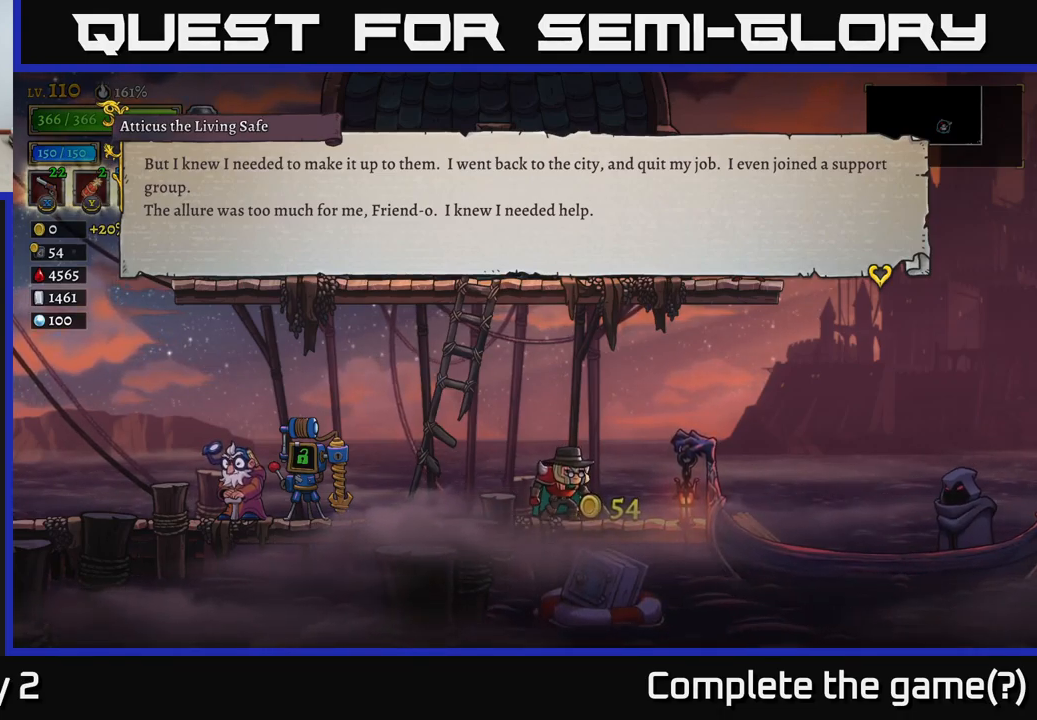
Gameplay with a controller (Xbox layout); each line is a JSON object with the inputs held at the frame after it. "events" lists button and stick changes between this image and that frame as [ms after this image, input, new state], when the widget could be followed in between.
{"buttons": [], "left_stick": "center", "right_stick": "center", "events": [[100, "A", "down"], [266, "A", "up"]]}
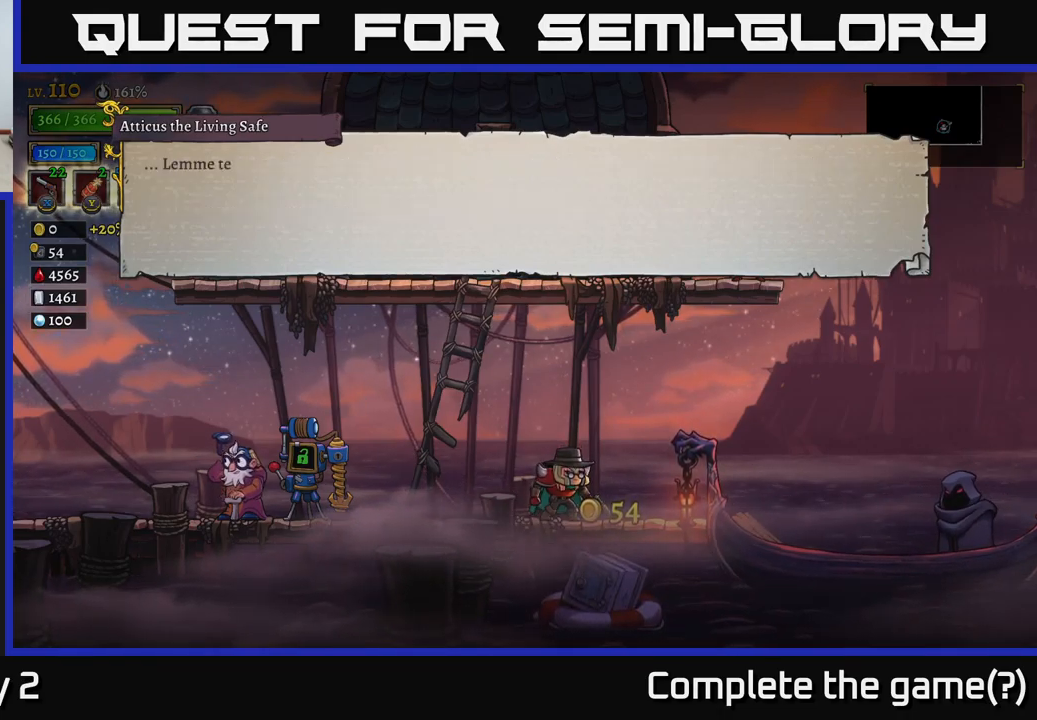
{"buttons": [], "left_stick": "center", "right_stick": "center", "events": [[50, "A", "down"], [483, "A", "up"]]}
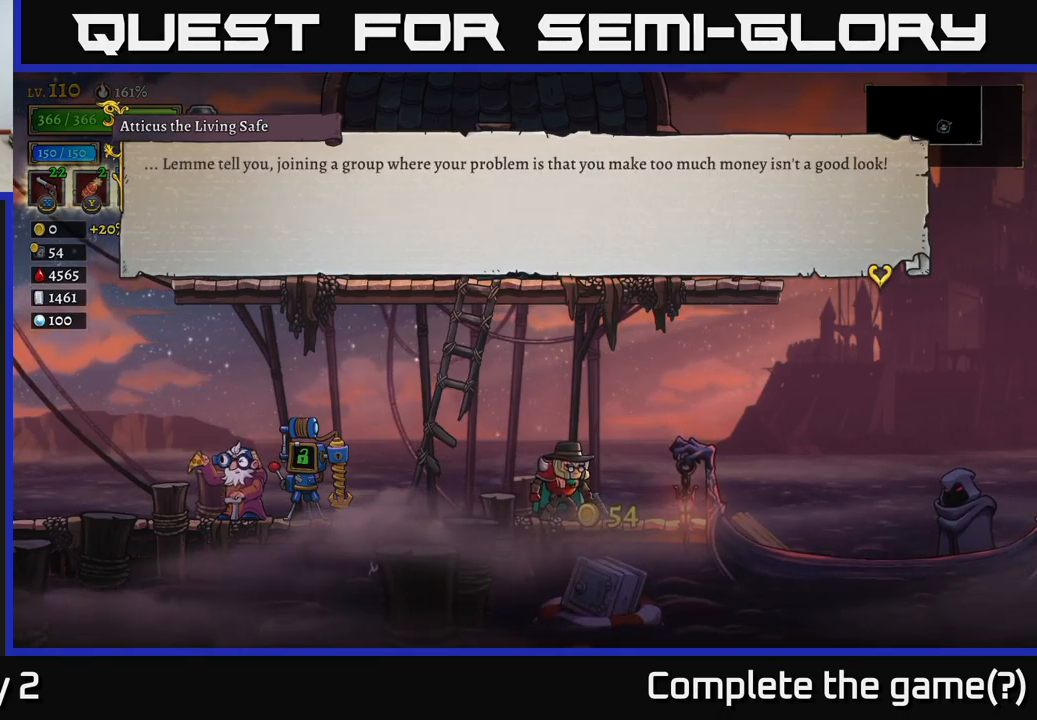
{"buttons": [], "left_stick": "center", "right_stick": "center", "events": []}
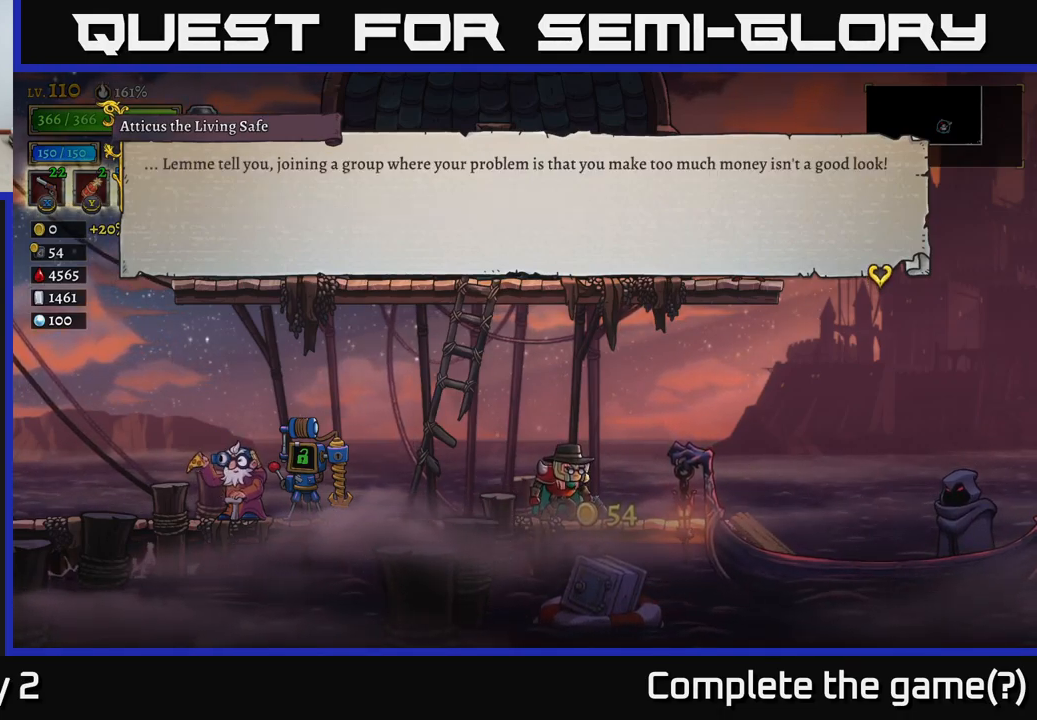
{"buttons": [], "left_stick": "center", "right_stick": "center", "events": []}
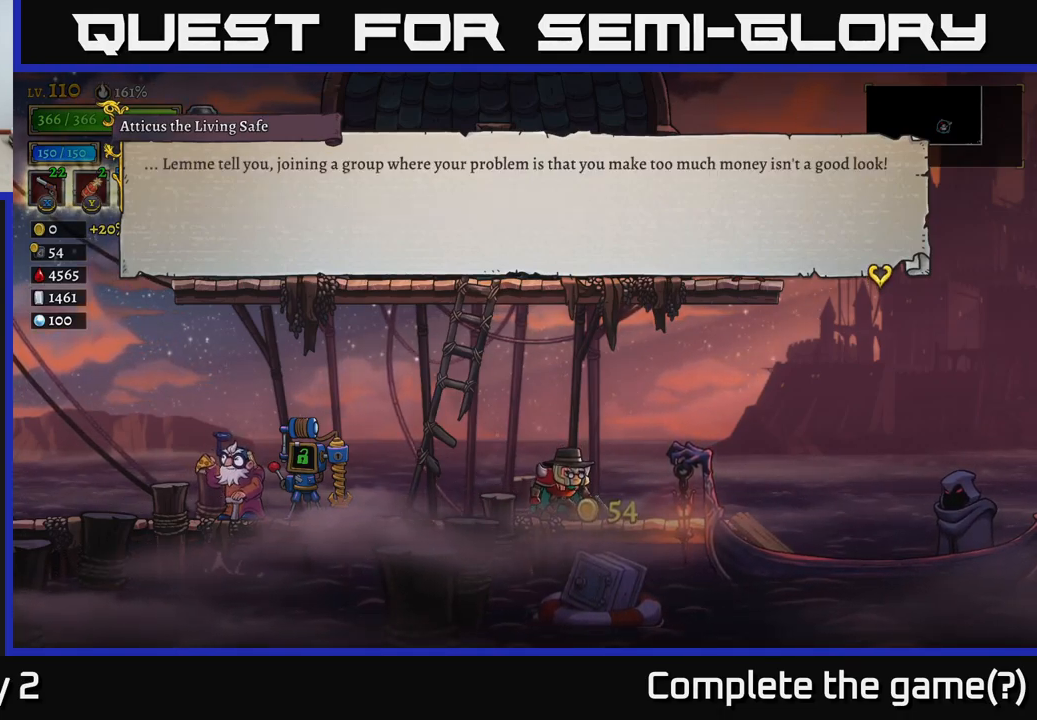
{"buttons": [], "left_stick": "center", "right_stick": "center", "events": []}
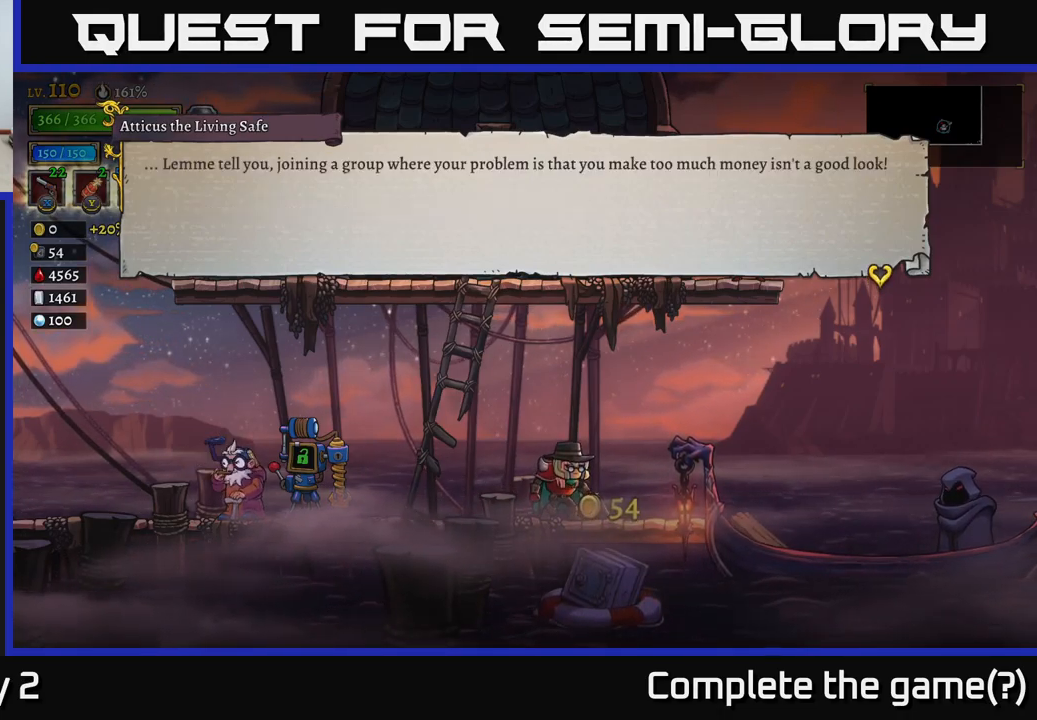
{"buttons": [], "left_stick": "center", "right_stick": "center", "events": []}
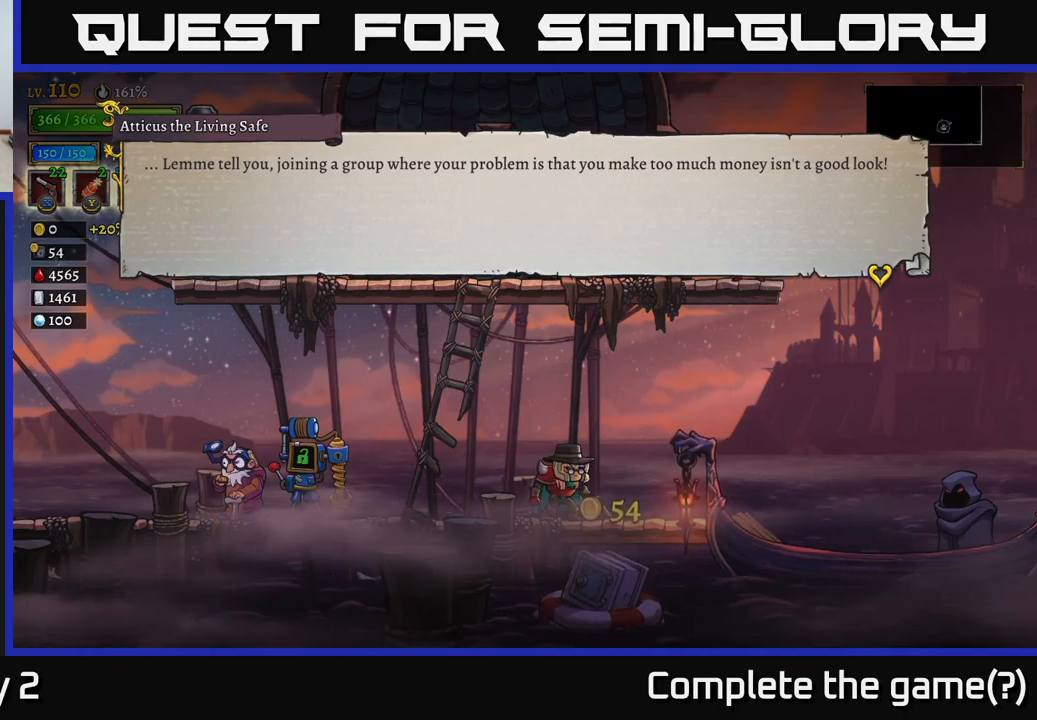
{"buttons": [], "left_stick": "center", "right_stick": "center", "events": []}
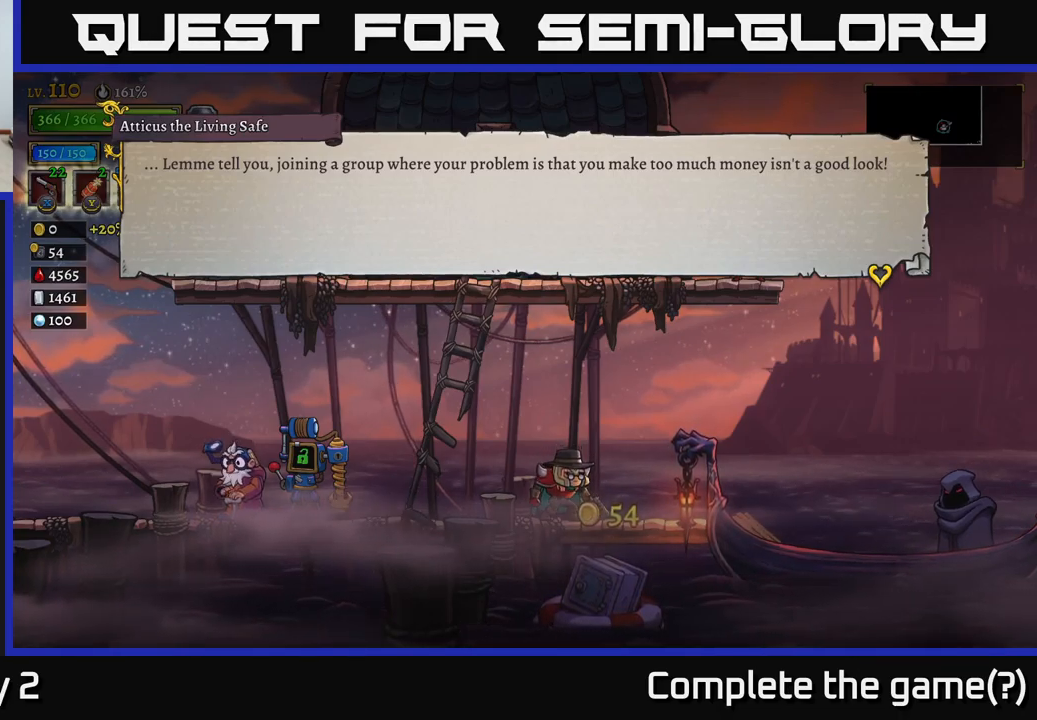
{"buttons": [], "left_stick": "center", "right_stick": "center", "events": []}
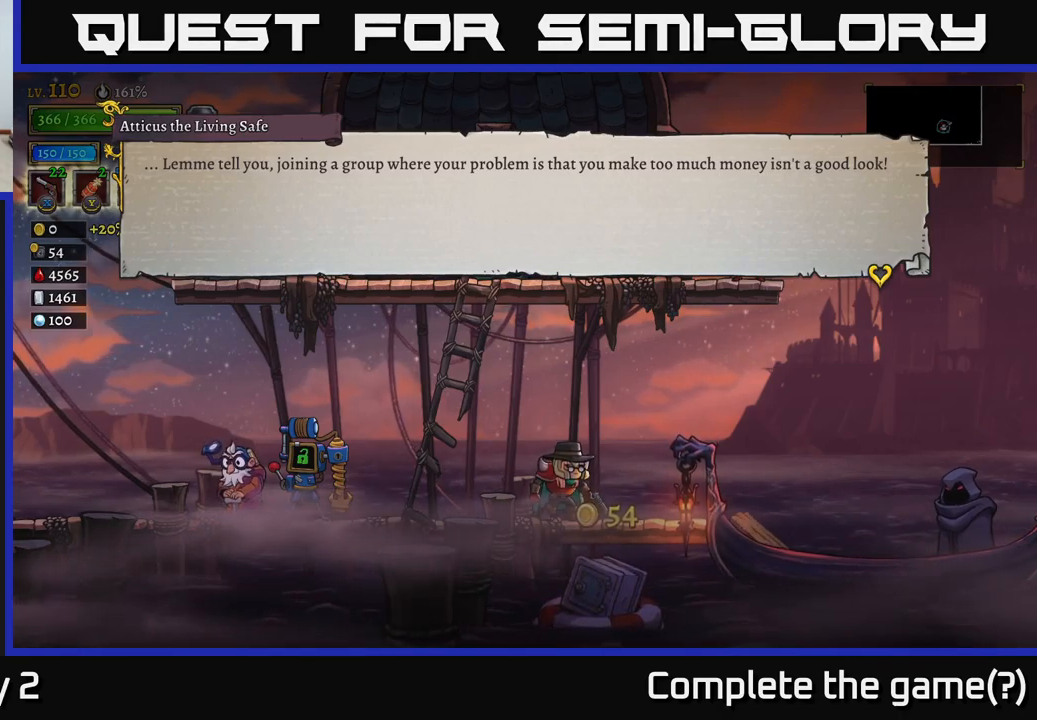
{"buttons": [], "left_stick": "center", "right_stick": "center", "events": []}
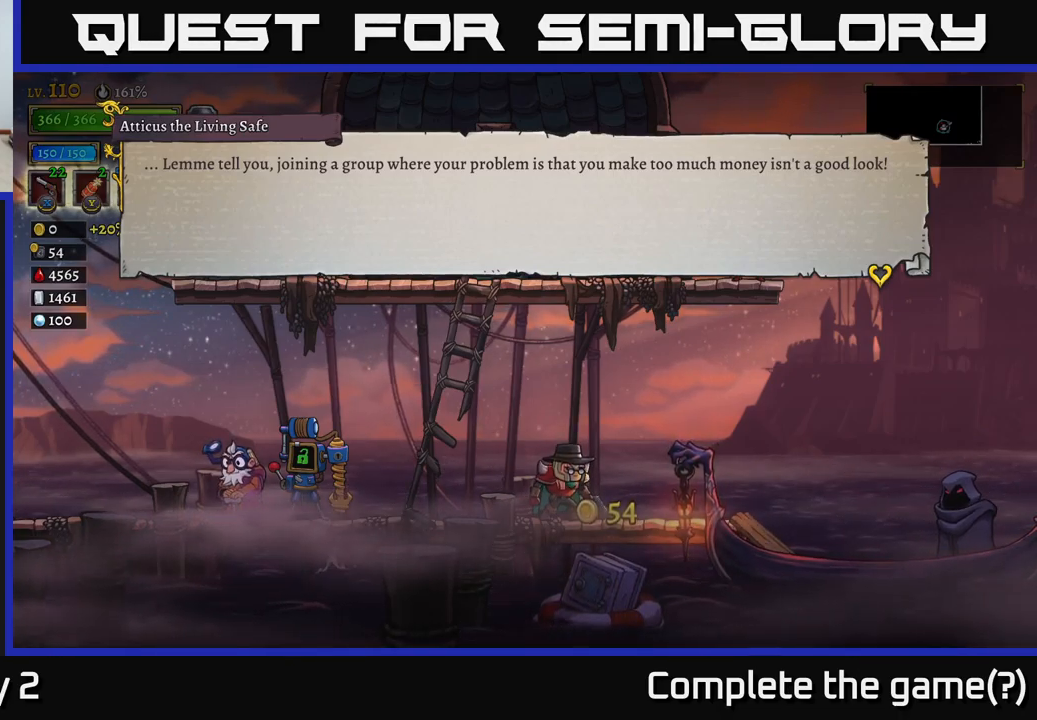
{"buttons": ["A"], "left_stick": "center", "right_stick": "center", "events": [[383, "A", "down"]]}
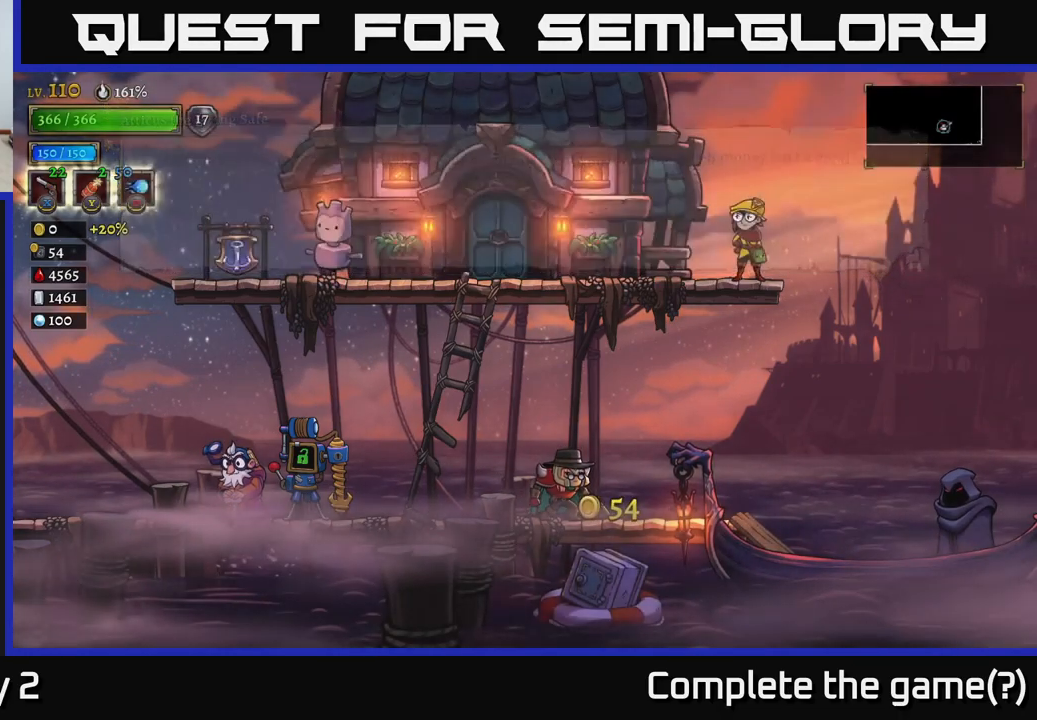
{"buttons": [], "left_stick": "center", "right_stick": "center", "events": [[50, "A", "up"]]}
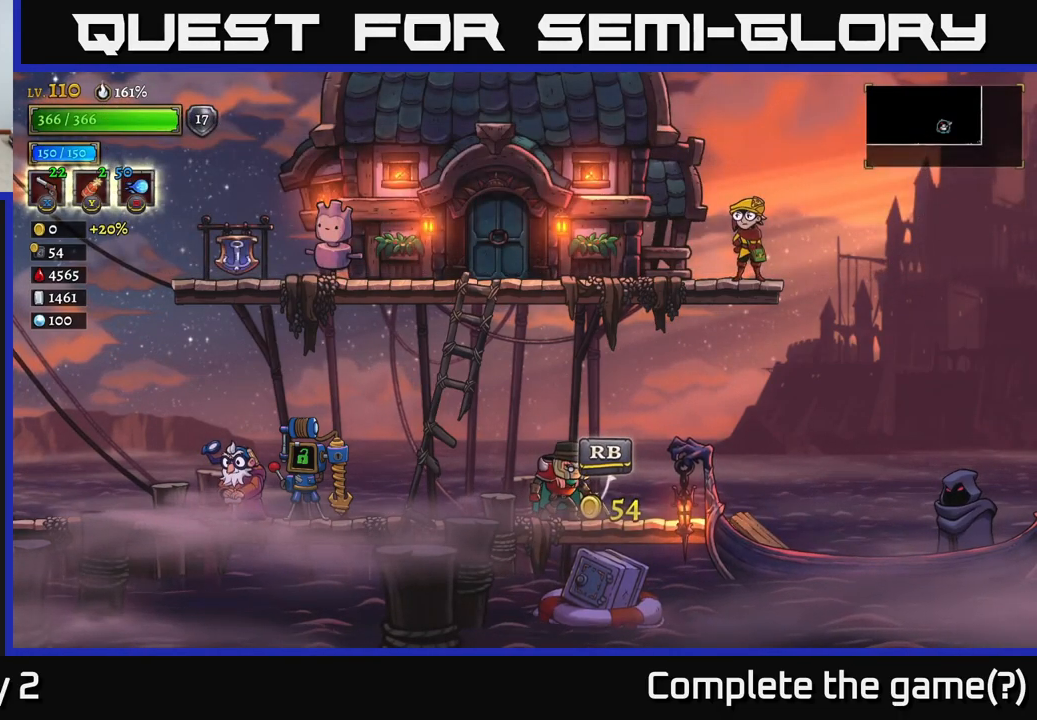
{"buttons": ["A"], "left_stick": "center", "right_stick": "center", "events": [[100, "A", "down"]]}
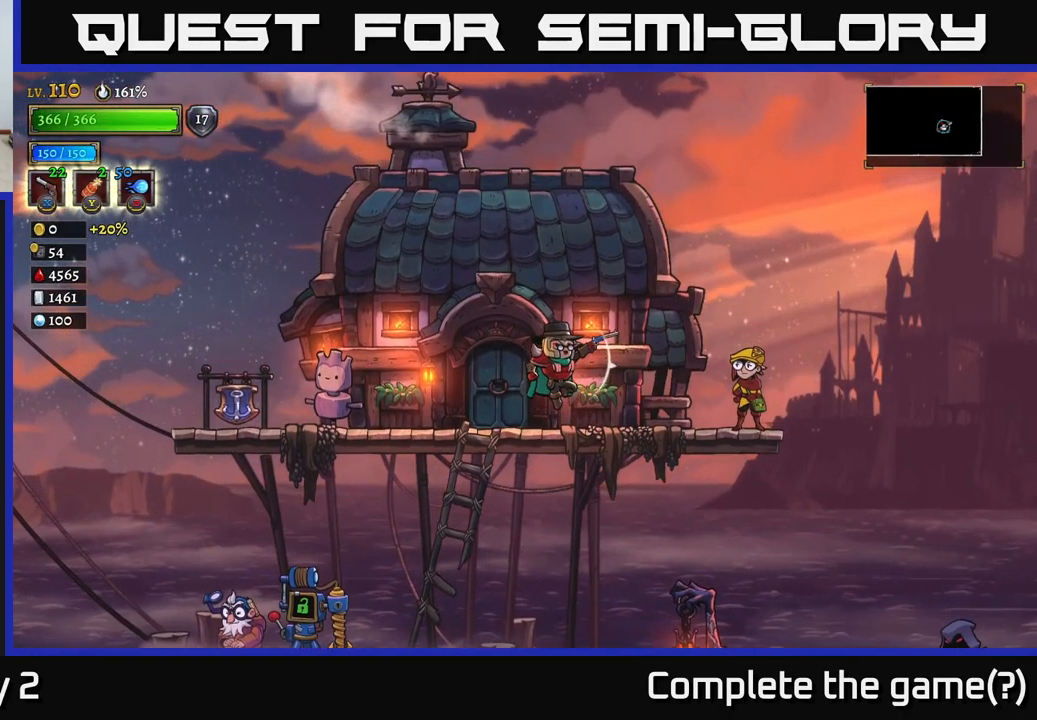
{"buttons": [], "left_stick": "down", "right_stick": "center", "events": [[217, "A", "up"], [483, "left_stick", "down"]]}
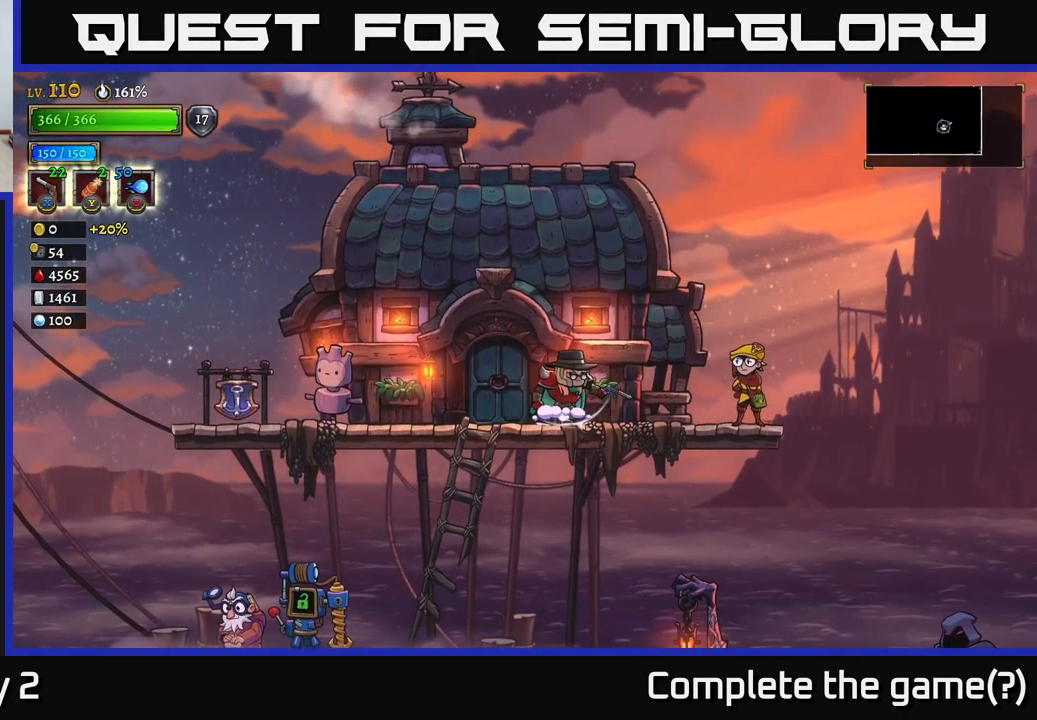
{"buttons": [], "left_stick": "right", "right_stick": "center", "events": [[33, "A", "down"], [233, "A", "up"], [300, "left_stick", "center"], [367, "left_stick", "right"]]}
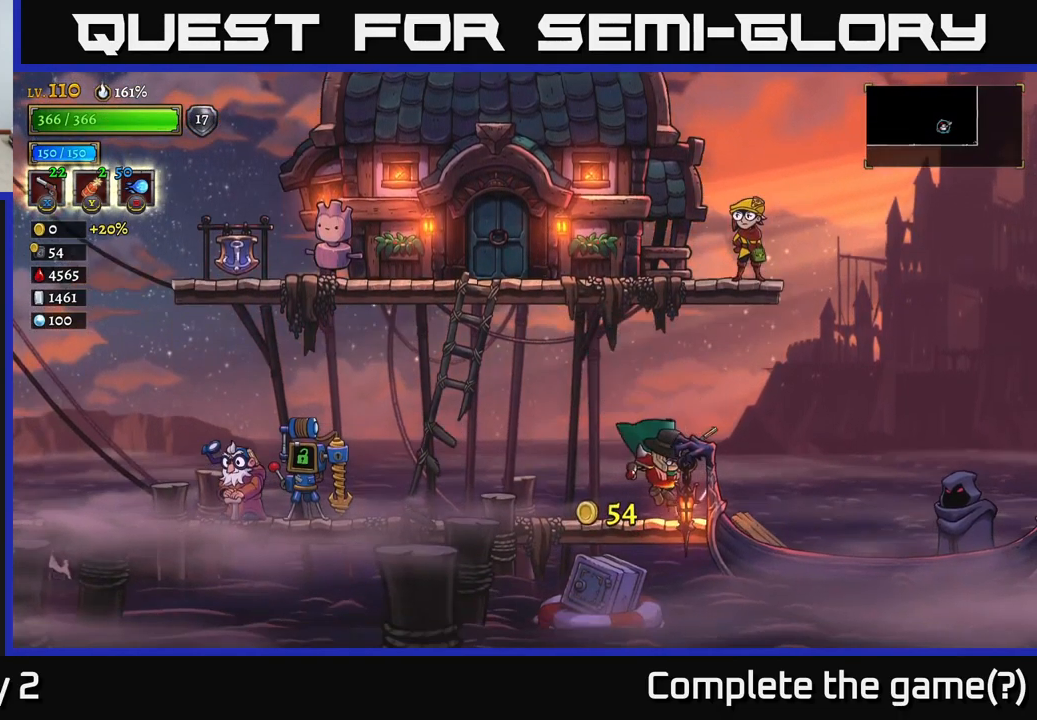
{"buttons": [], "left_stick": "right", "right_stick": "center", "events": [[67, "A", "down"], [167, "A", "up"]]}
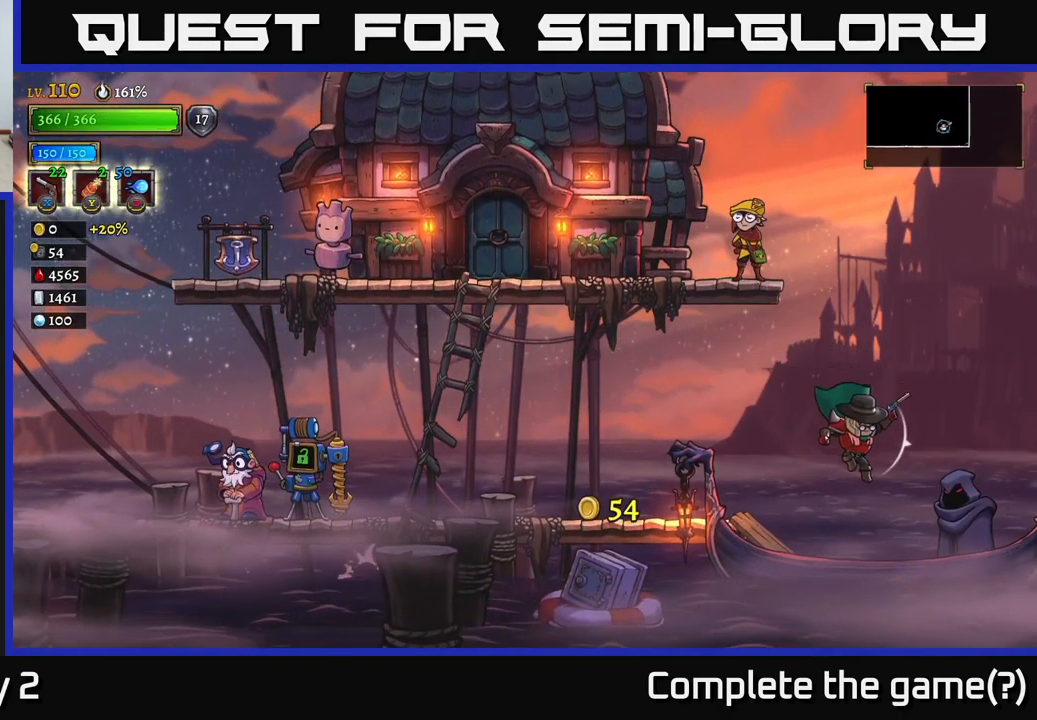
{"buttons": [], "left_stick": "center", "right_stick": "center", "events": [[100, "left_stick", "center"], [350, "R1", "down"], [450, "R1", "up"]]}
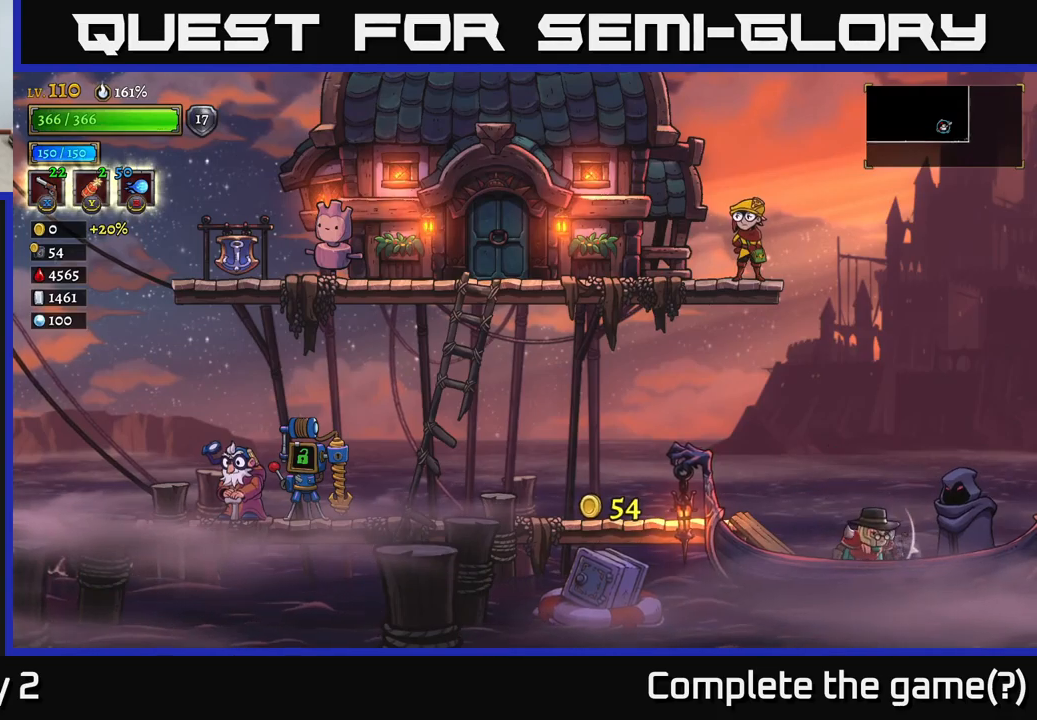
{"buttons": ["R1"], "left_stick": "center", "right_stick": "center", "events": [[150, "left_stick", "right"], [300, "left_stick", "center"], [417, "R1", "down"]]}
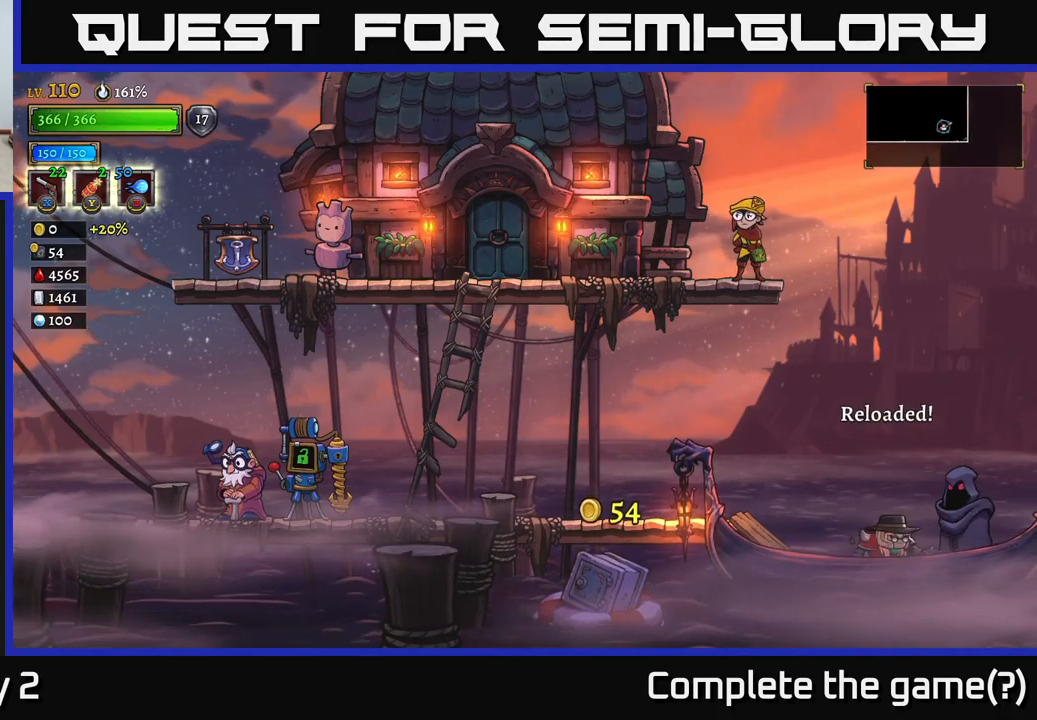
{"buttons": [], "left_stick": "center", "right_stick": "center", "events": [[34, "R1", "up"]]}
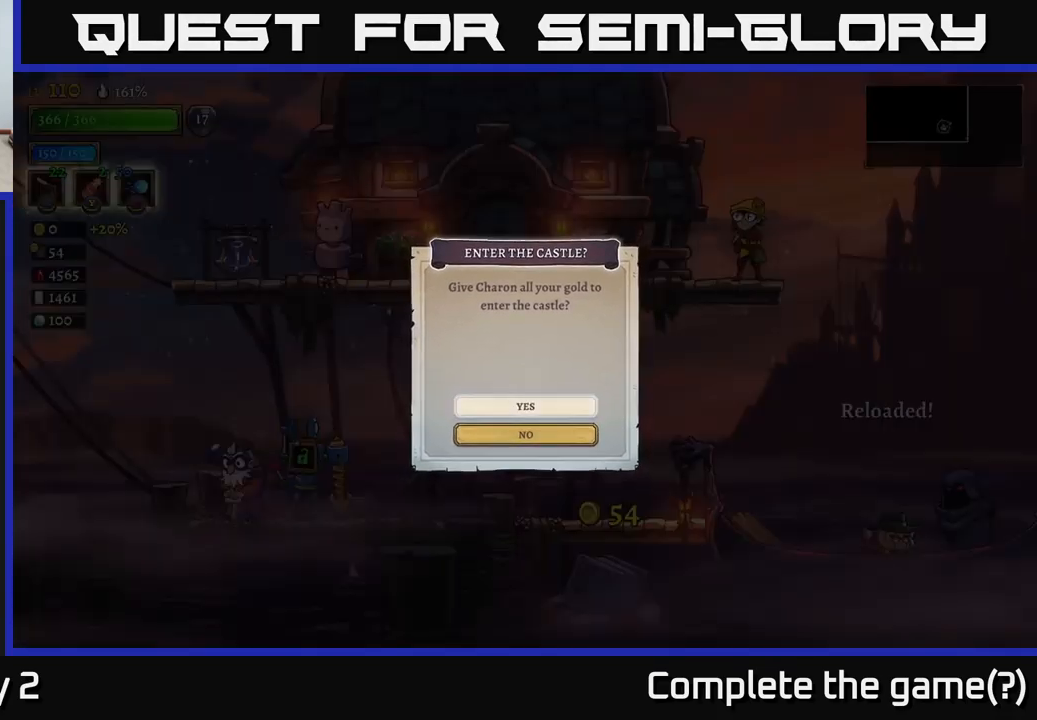
{"buttons": [], "left_stick": "center", "right_stick": "center", "events": [[334, "A", "down"], [450, "A", "up"]]}